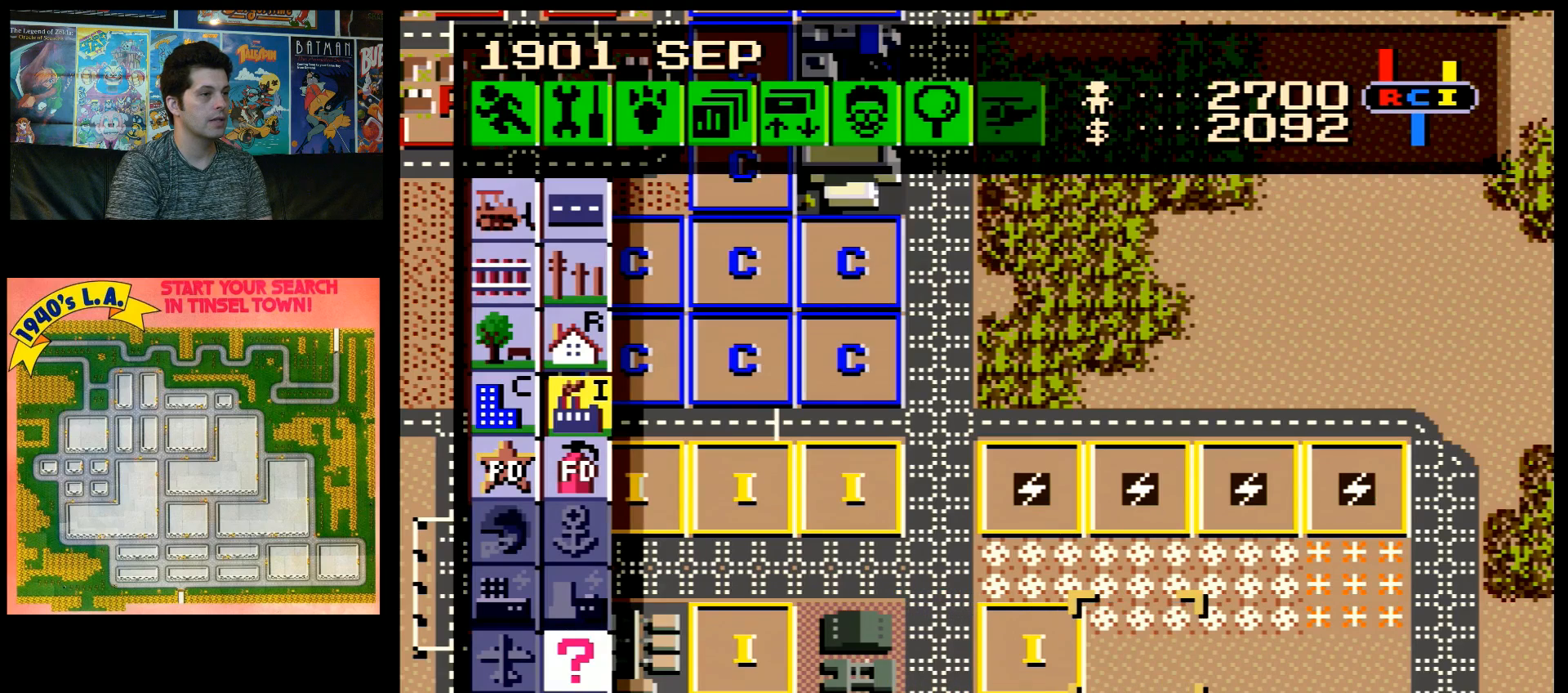
Gameplay with a controller (Nintendo layout); each line is a JSON object with the inputs held at the frame after it. "events" lists button and stick changes between this image and that frame as [ms after this image, input, new state], when the widget could be followed in between. Not read: L3 R3.
{"buttons": ["B"], "events": [[100, "B", "up"], [117, "DPAD_RIGHT", "down"], [433, "DPAD_RIGHT", "up"], [483, "B", "down"]]}
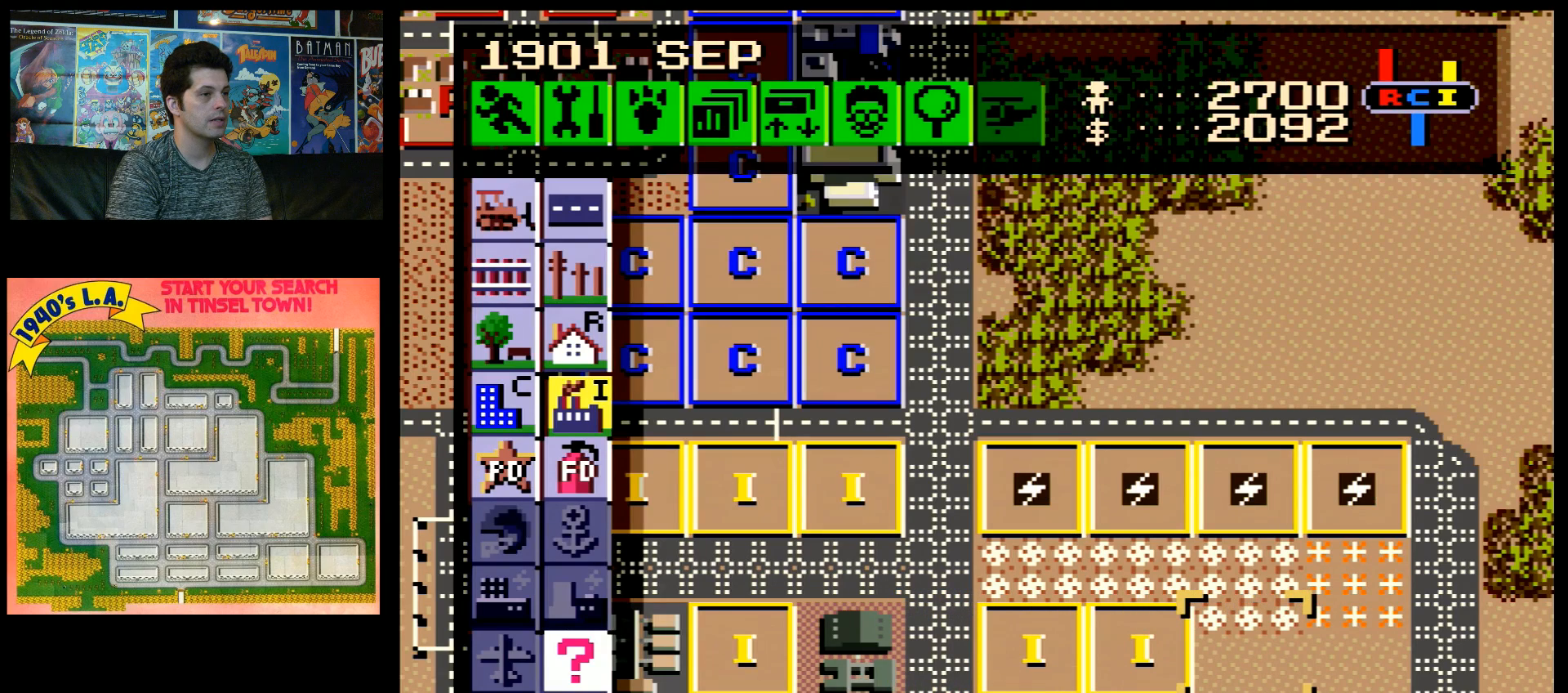
{"buttons": ["B"], "events": [[117, "B", "up"], [183, "DPAD_RIGHT", "down"], [433, "DPAD_RIGHT", "up"], [500, "B", "down"]]}
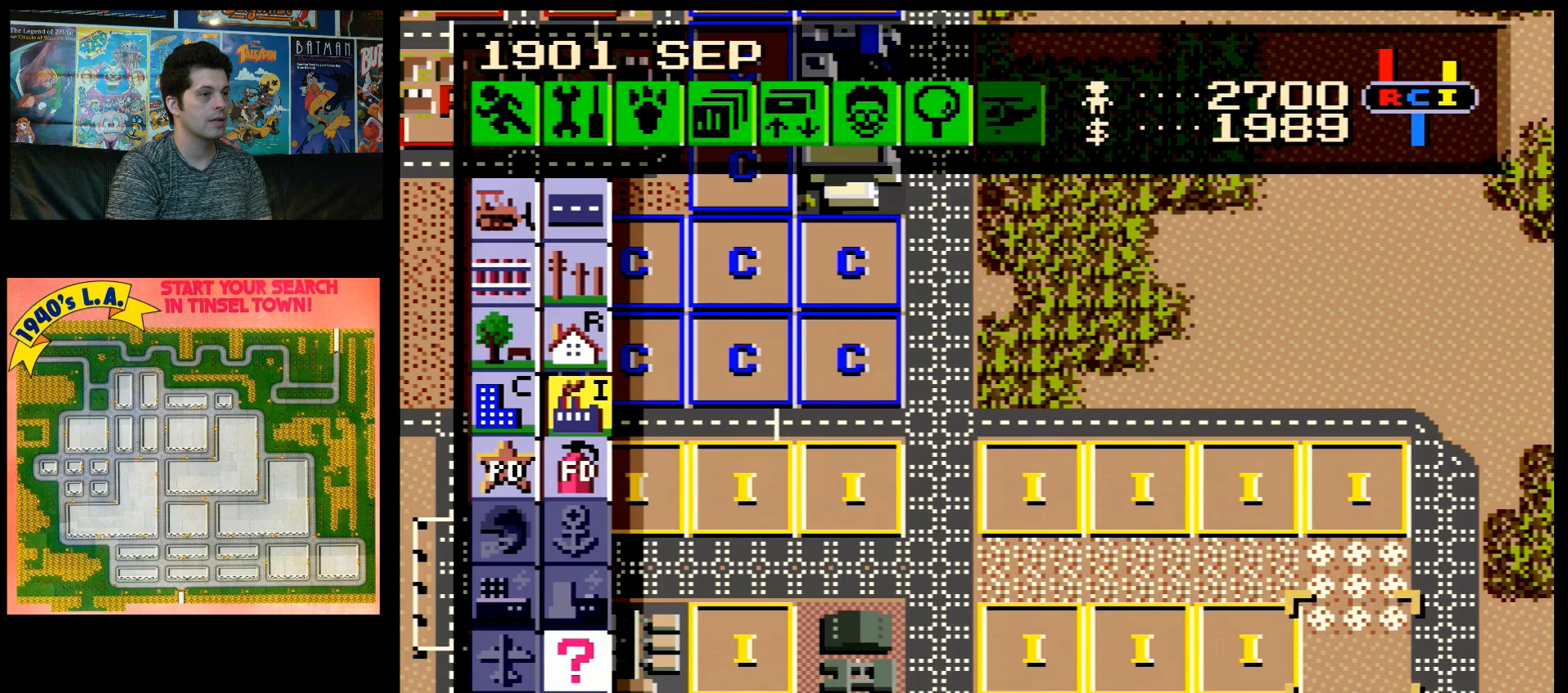
{"buttons": ["DPAD_LEFT"], "events": [[117, "B", "up"], [217, "DPAD_LEFT", "down"]]}
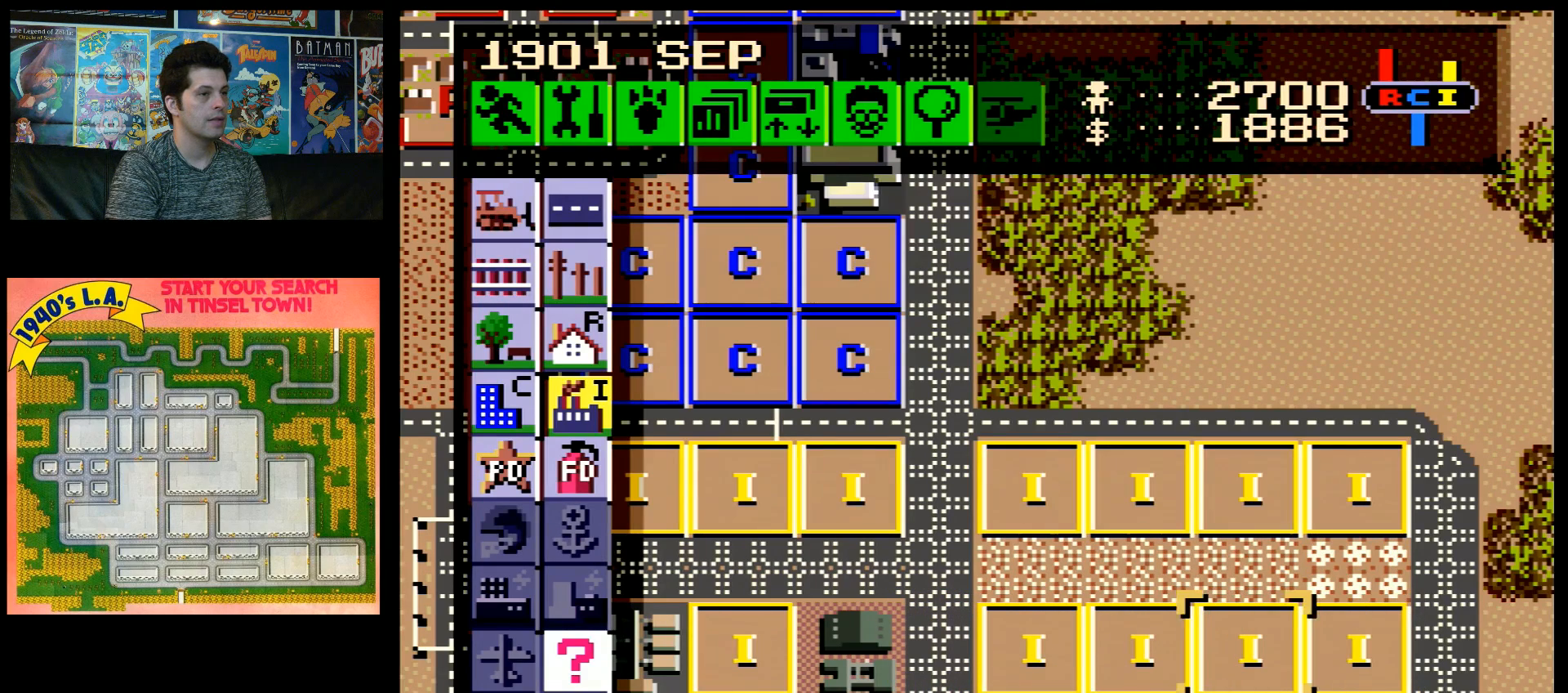
{"buttons": ["DPAD_LEFT"], "events": []}
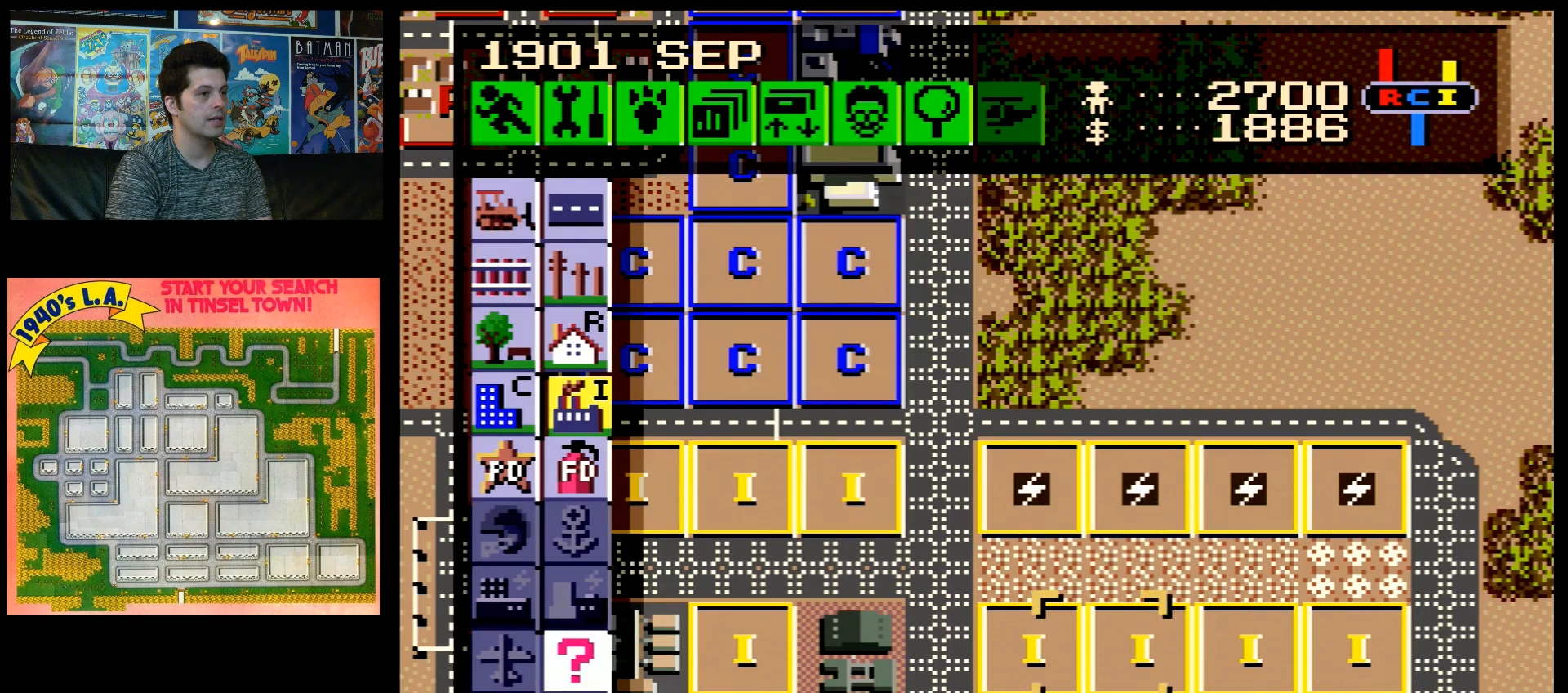
{"buttons": ["DPAD_UP", "DPAD_LEFT"], "events": [[50, "DPAD_UP", "down"]]}
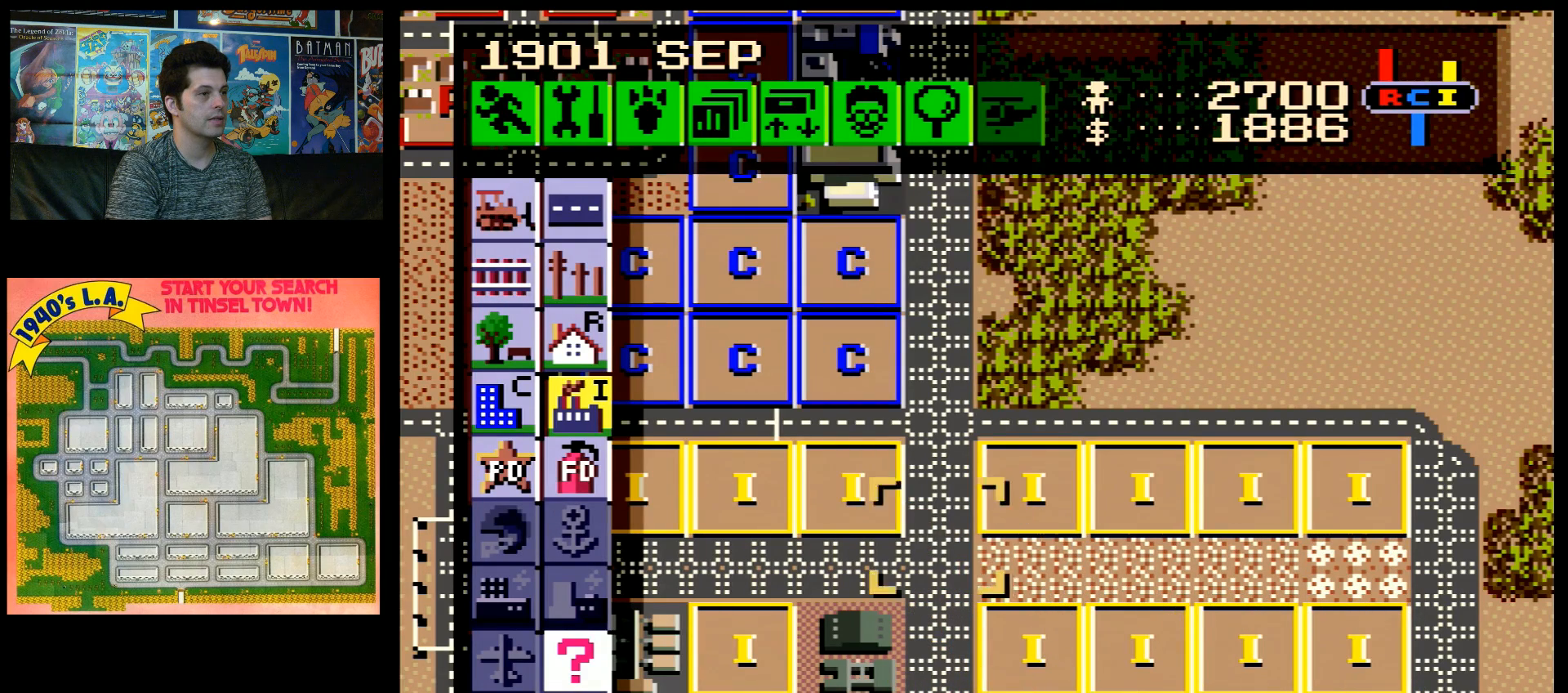
{"buttons": ["DPAD_UP", "DPAD_LEFT"], "events": []}
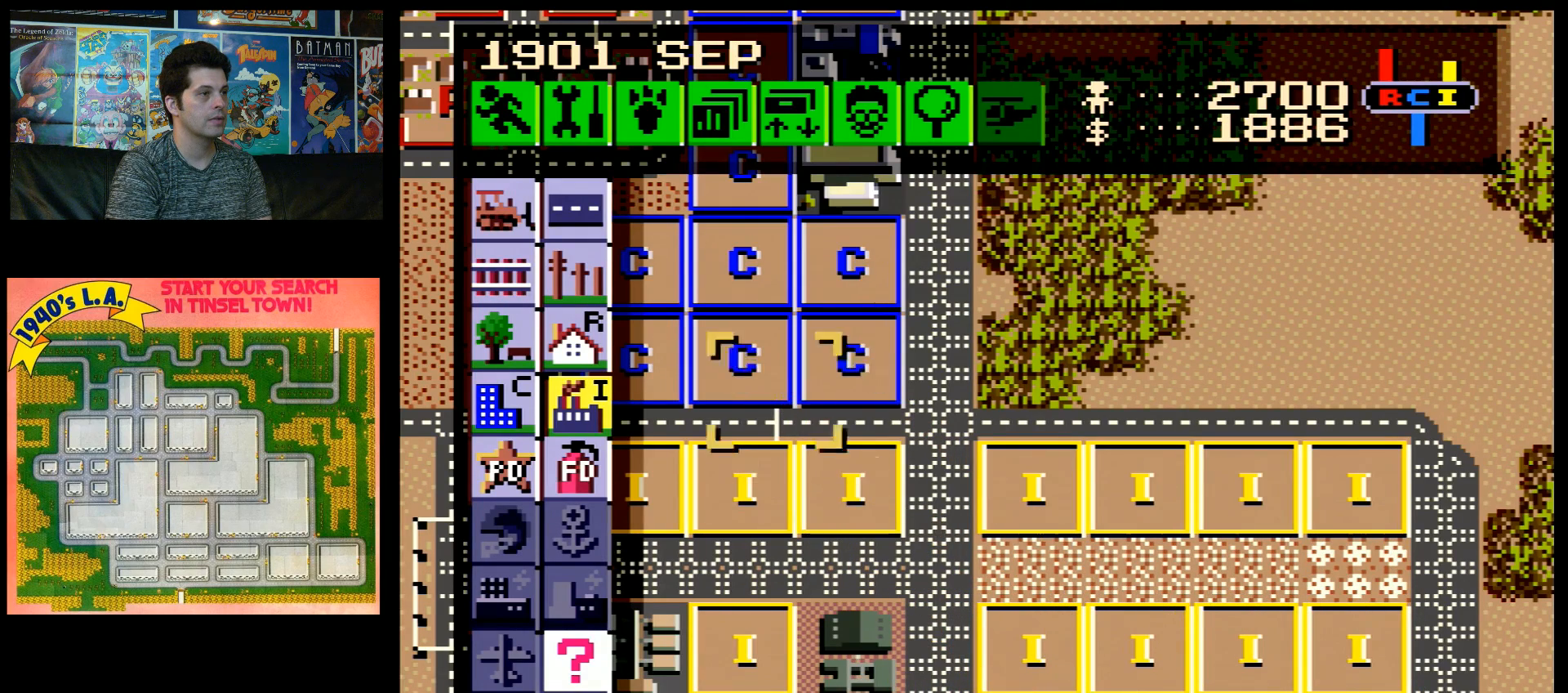
{"buttons": ["DPAD_UP"], "events": [[183, "DPAD_UP", "up"], [300, "DPAD_LEFT", "up"], [300, "DPAD_UP", "down"]]}
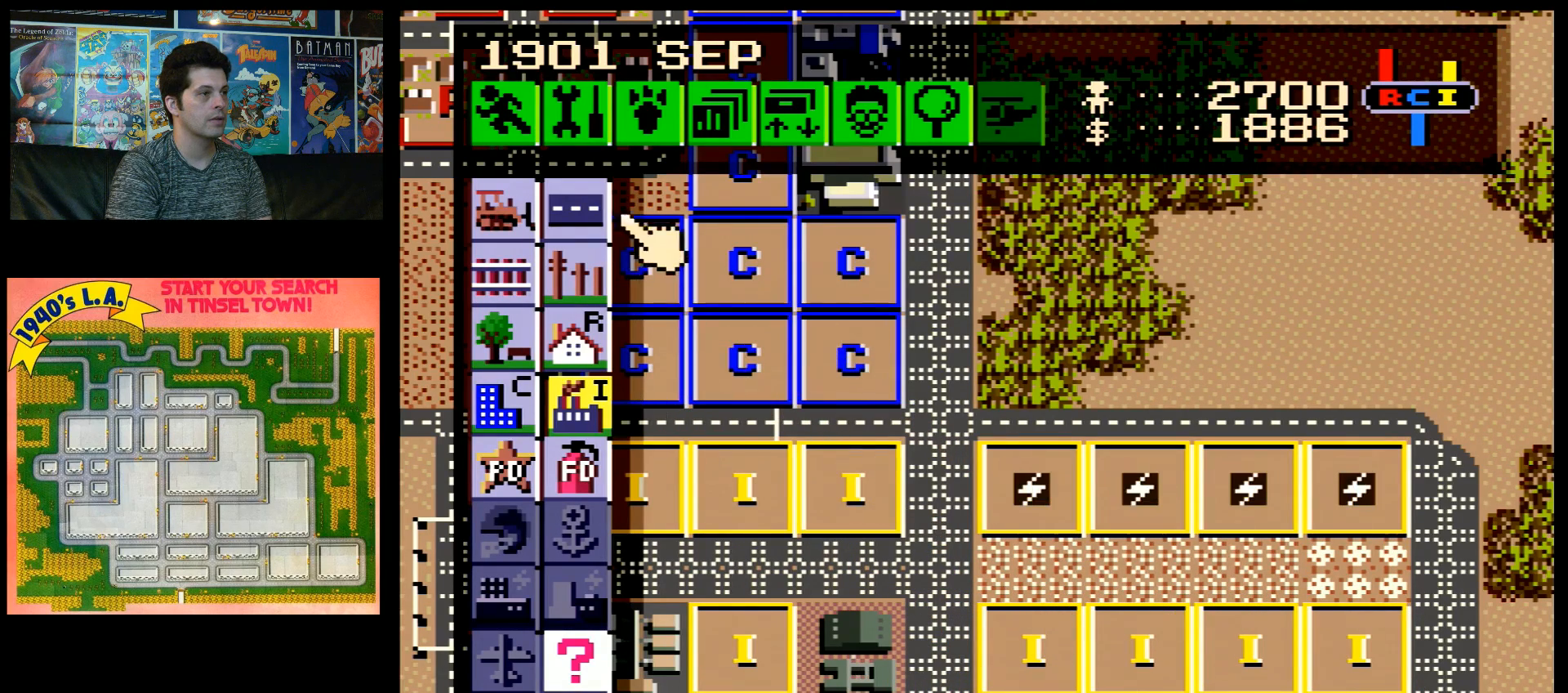
{"buttons": ["DPAD_DOWN", "DPAD_RIGHT"], "events": [[50, "DPAD_LEFT", "down"], [50, "DPAD_UP", "up"], [150, "DPAD_LEFT", "up"], [300, "B", "down"], [467, "B", "up"], [467, "DPAD_DOWN", "down"], [467, "DPAD_RIGHT", "down"]]}
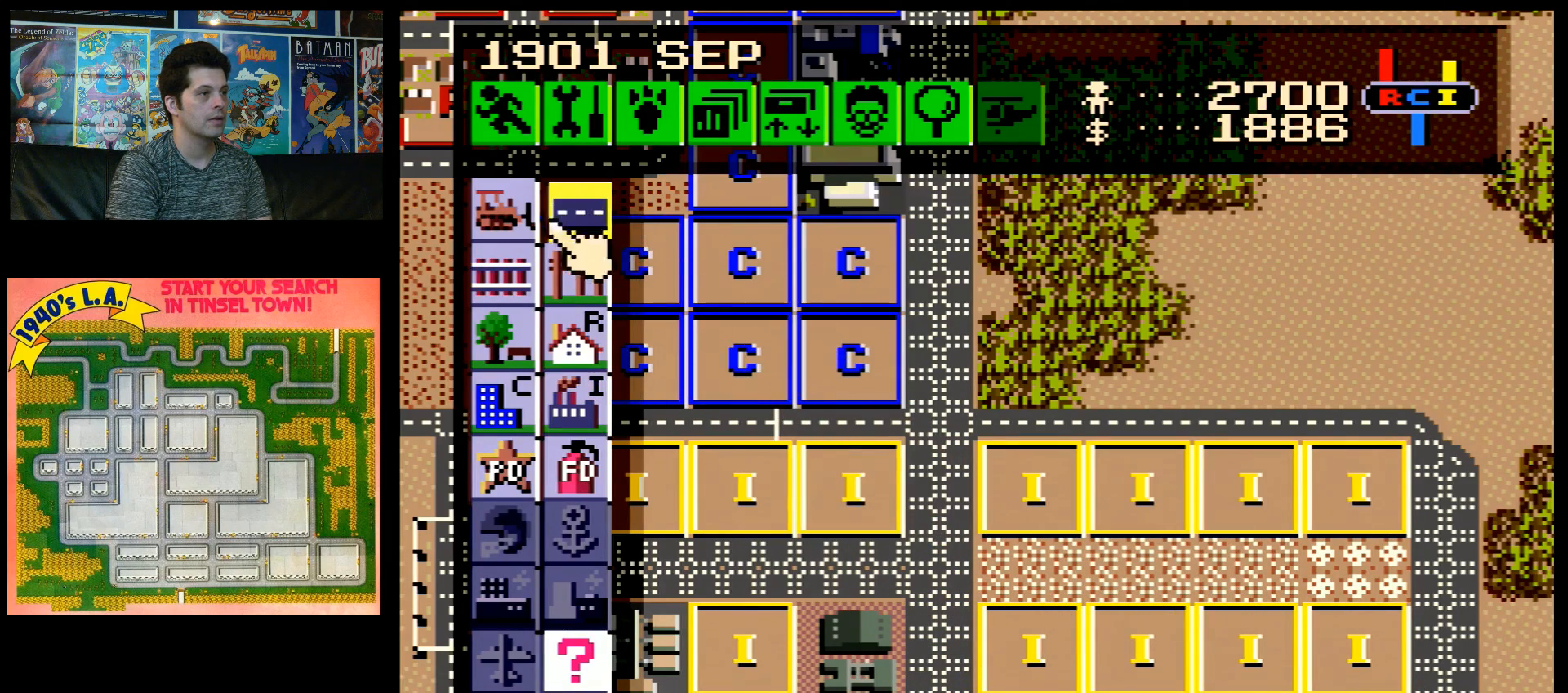
{"buttons": ["DPAD_DOWN", "DPAD_RIGHT"], "events": []}
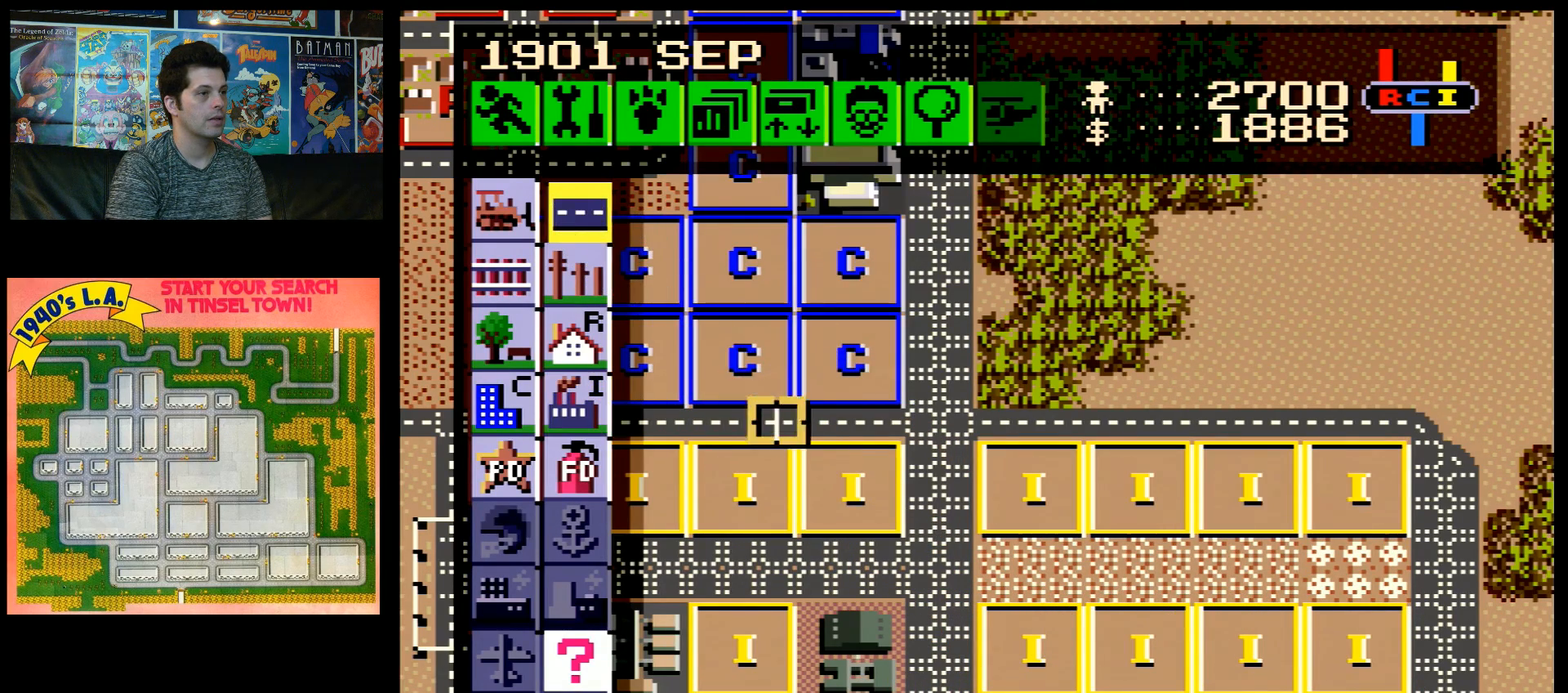
{"buttons": ["DPAD_DOWN", "DPAD_RIGHT"], "events": []}
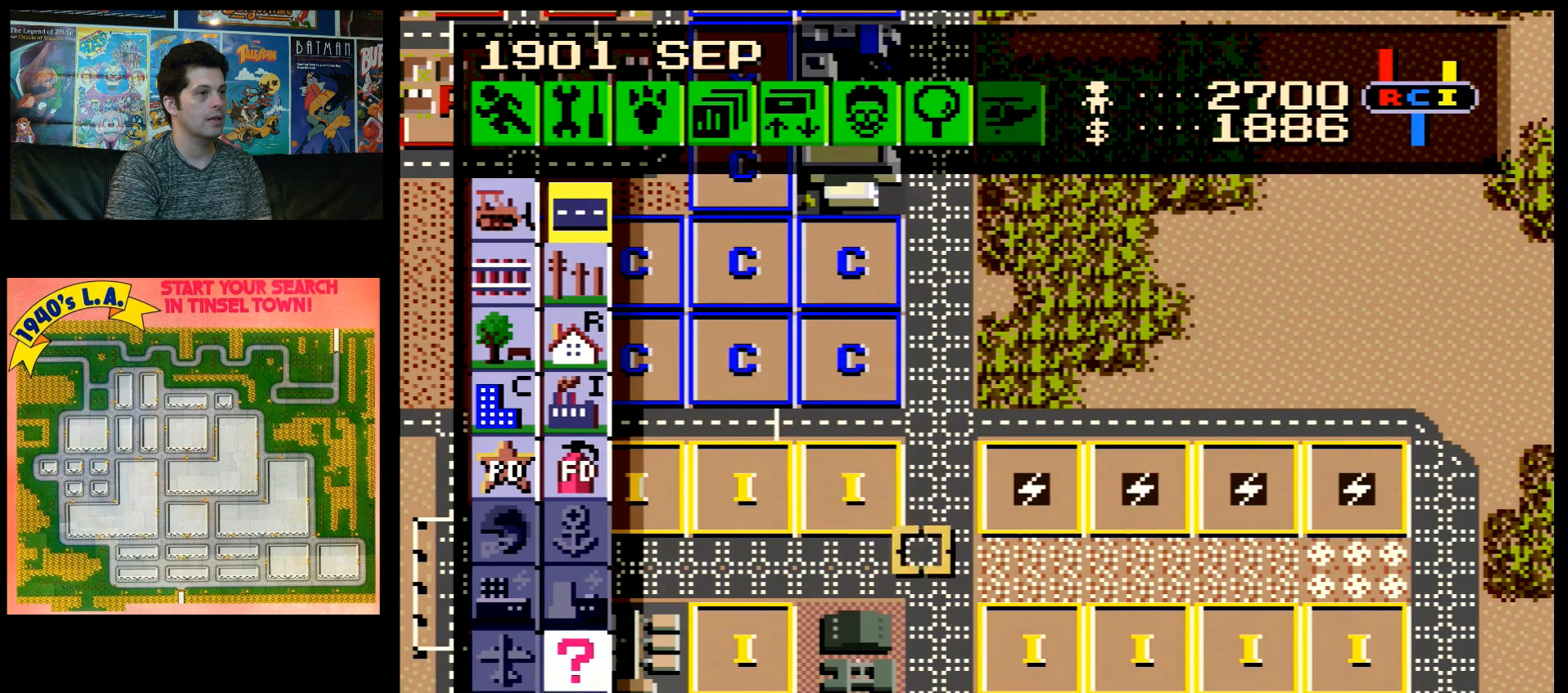
{"buttons": ["B", "DPAD_RIGHT"], "events": [[83, "DPAD_DOWN", "up"], [250, "DPAD_RIGHT", "up"], [383, "B", "down"], [467, "DPAD_RIGHT", "down"]]}
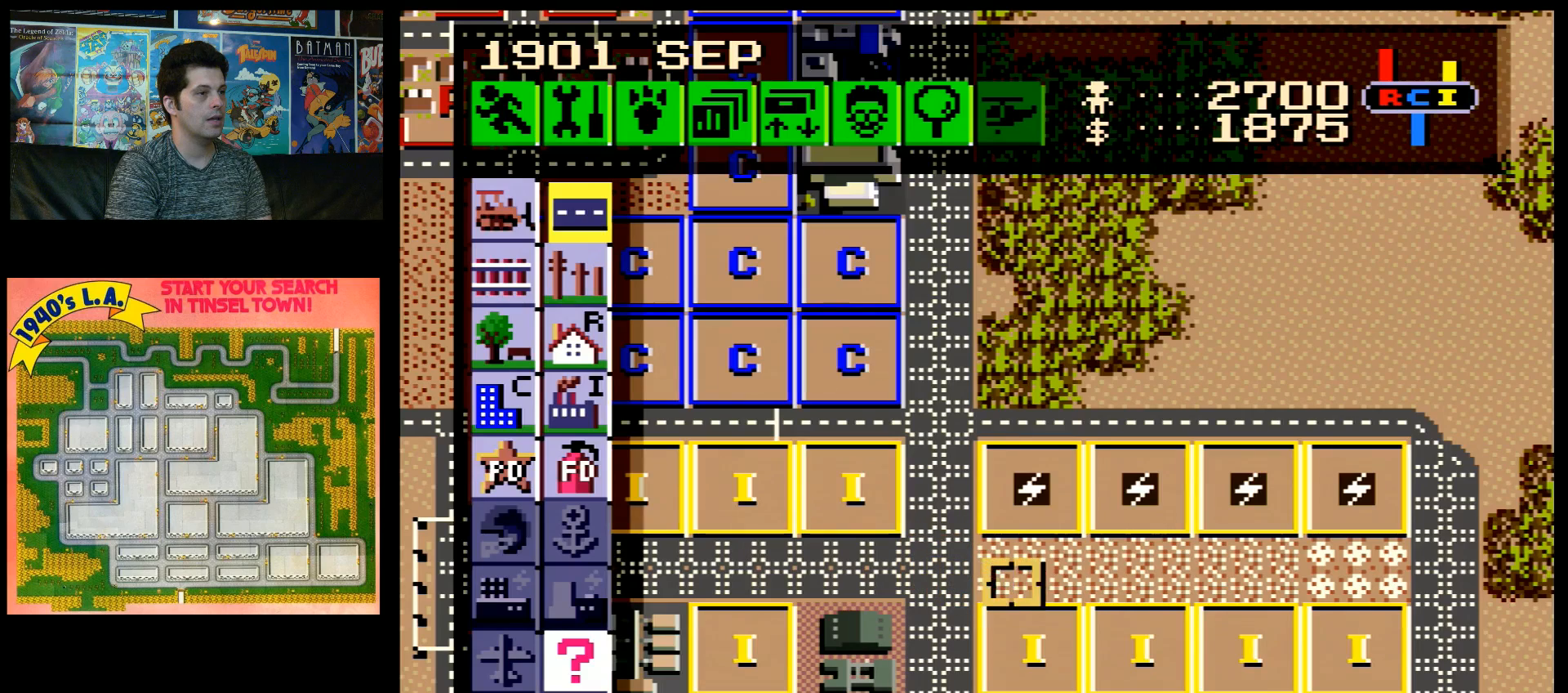
{"buttons": ["B", "DPAD_RIGHT"], "events": []}
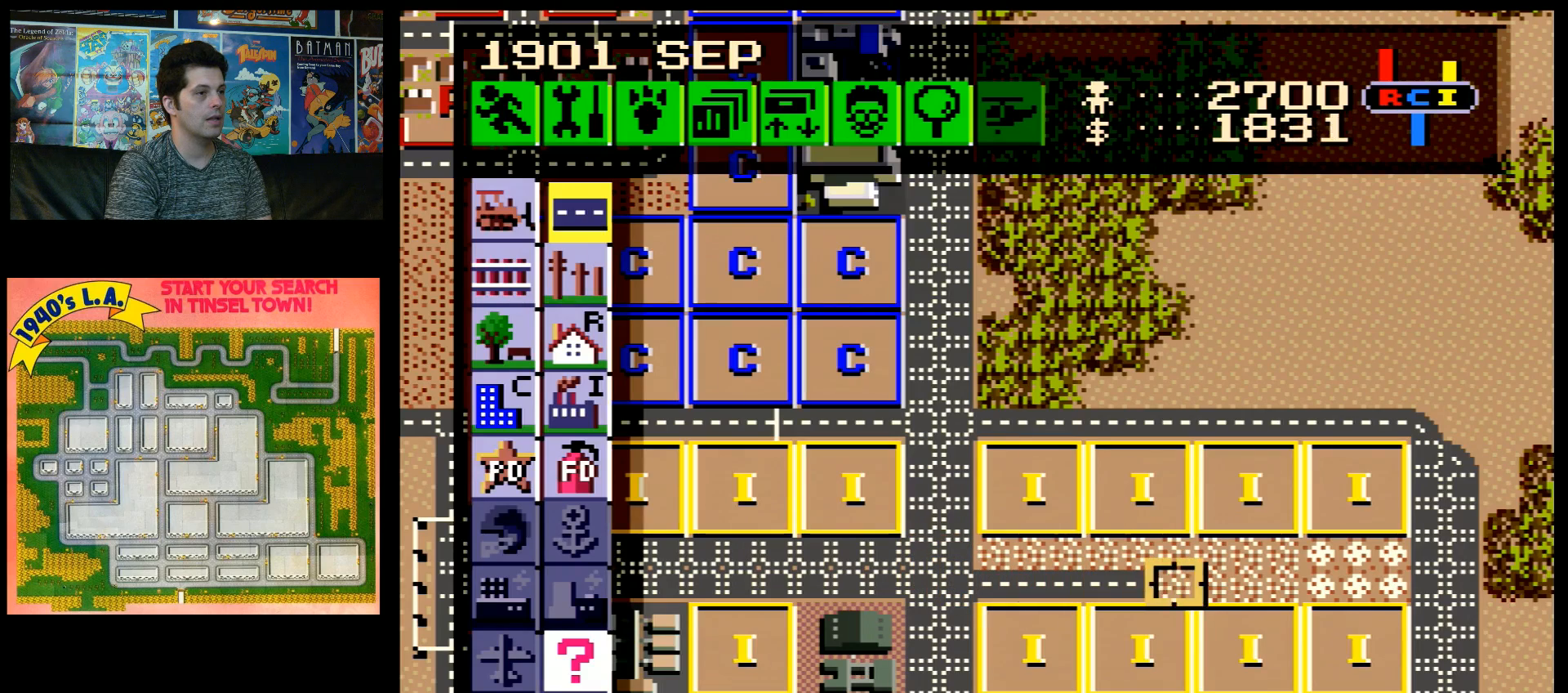
{"buttons": ["B", "DPAD_RIGHT"], "events": []}
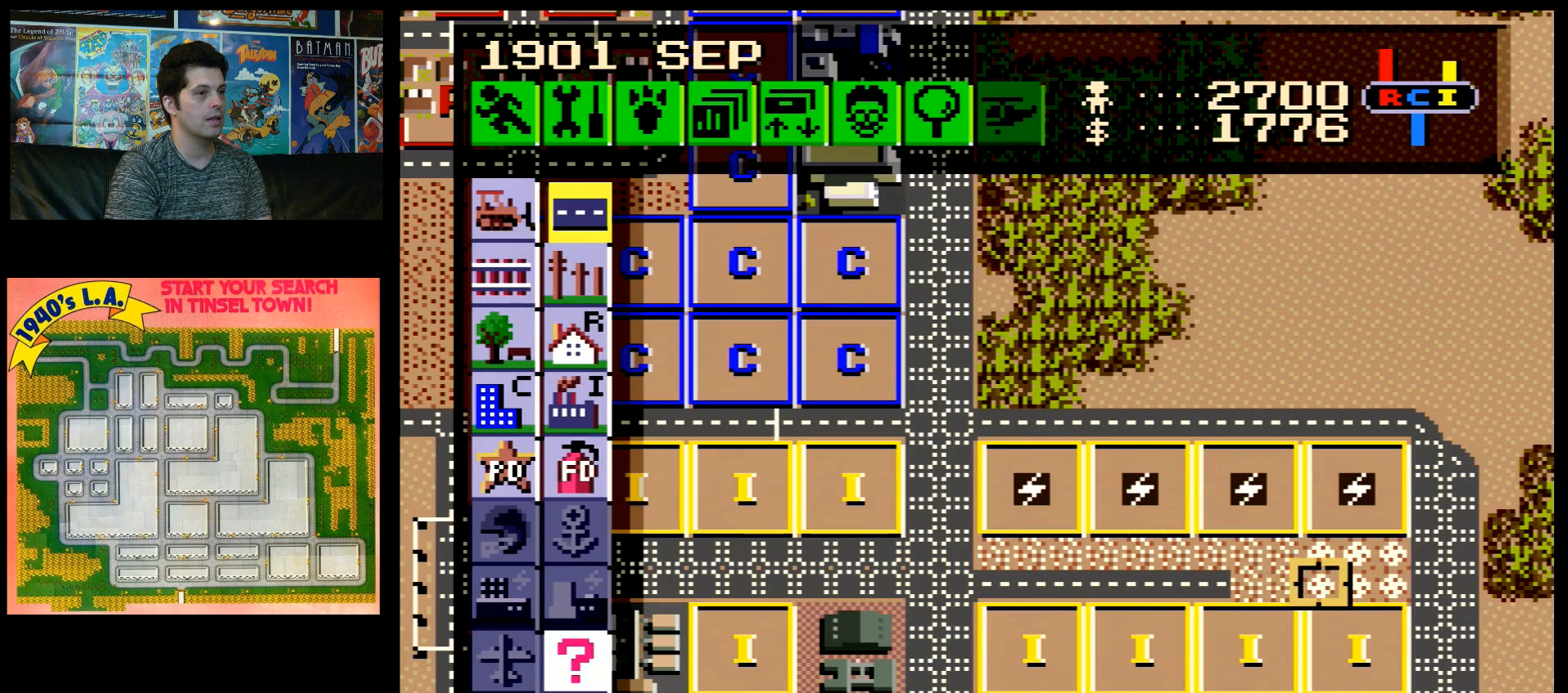
{"buttons": ["B", "DPAD_UP"], "events": [[283, "DPAD_RIGHT", "up"], [433, "DPAD_UP", "down"]]}
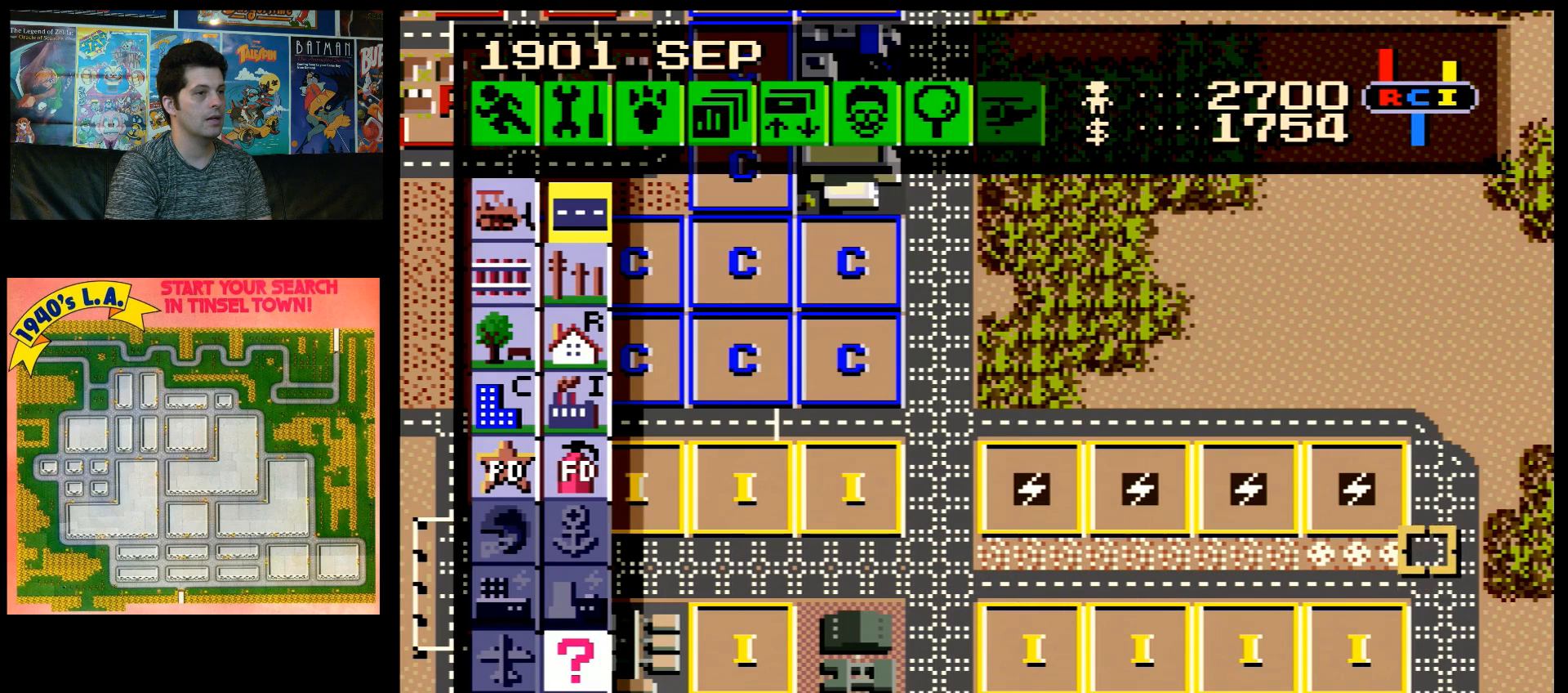
{"buttons": ["B", "DPAD_LEFT"], "events": [[17, "DPAD_UP", "up"], [183, "DPAD_LEFT", "down"]]}
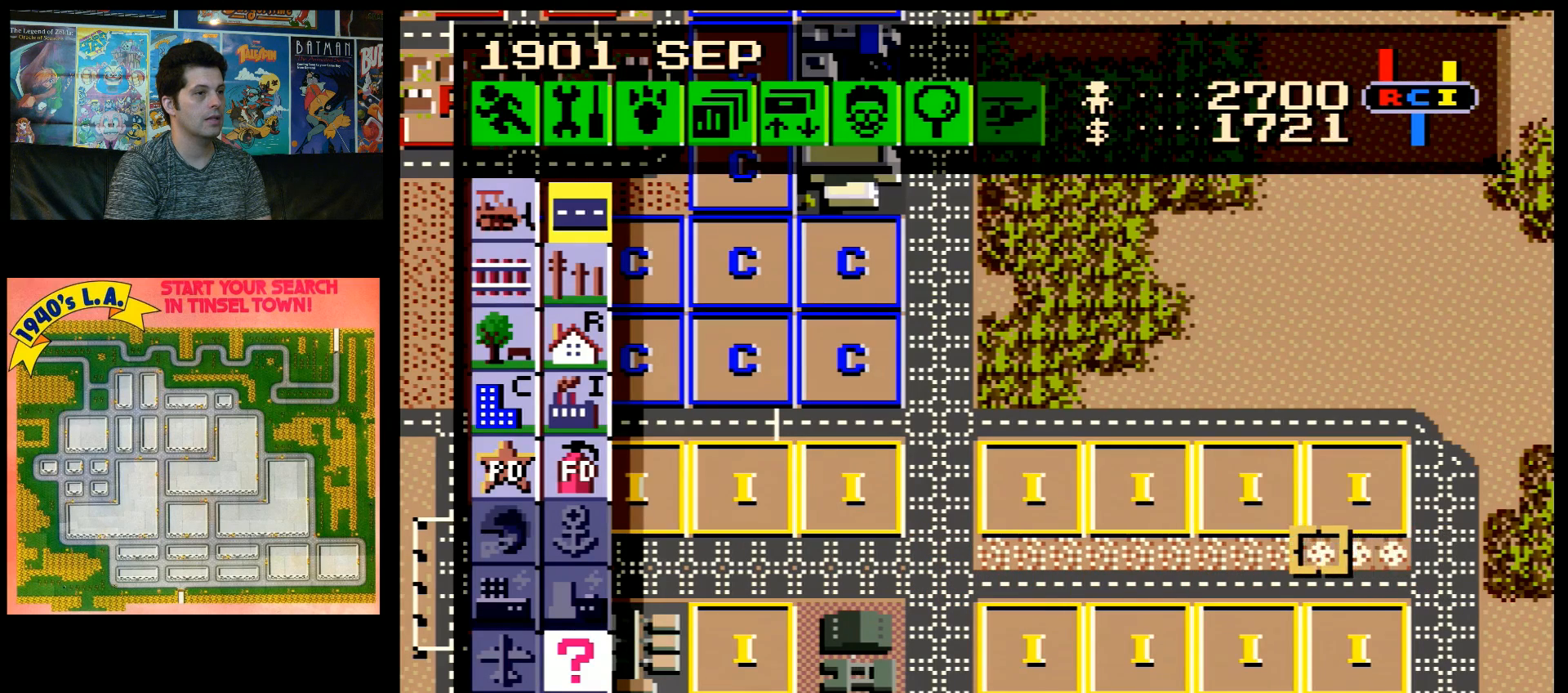
{"buttons": ["B", "DPAD_LEFT"], "events": []}
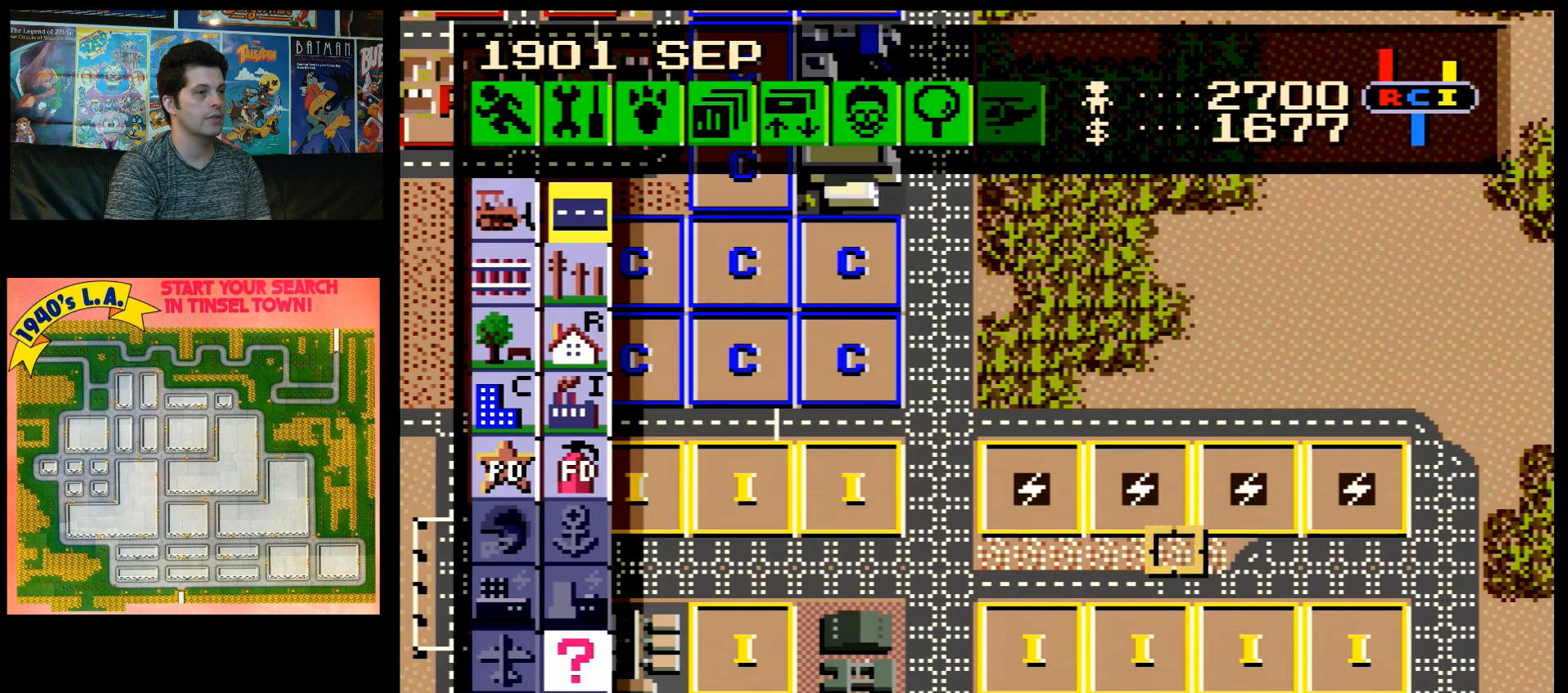
{"buttons": ["B", "DPAD_LEFT"], "events": []}
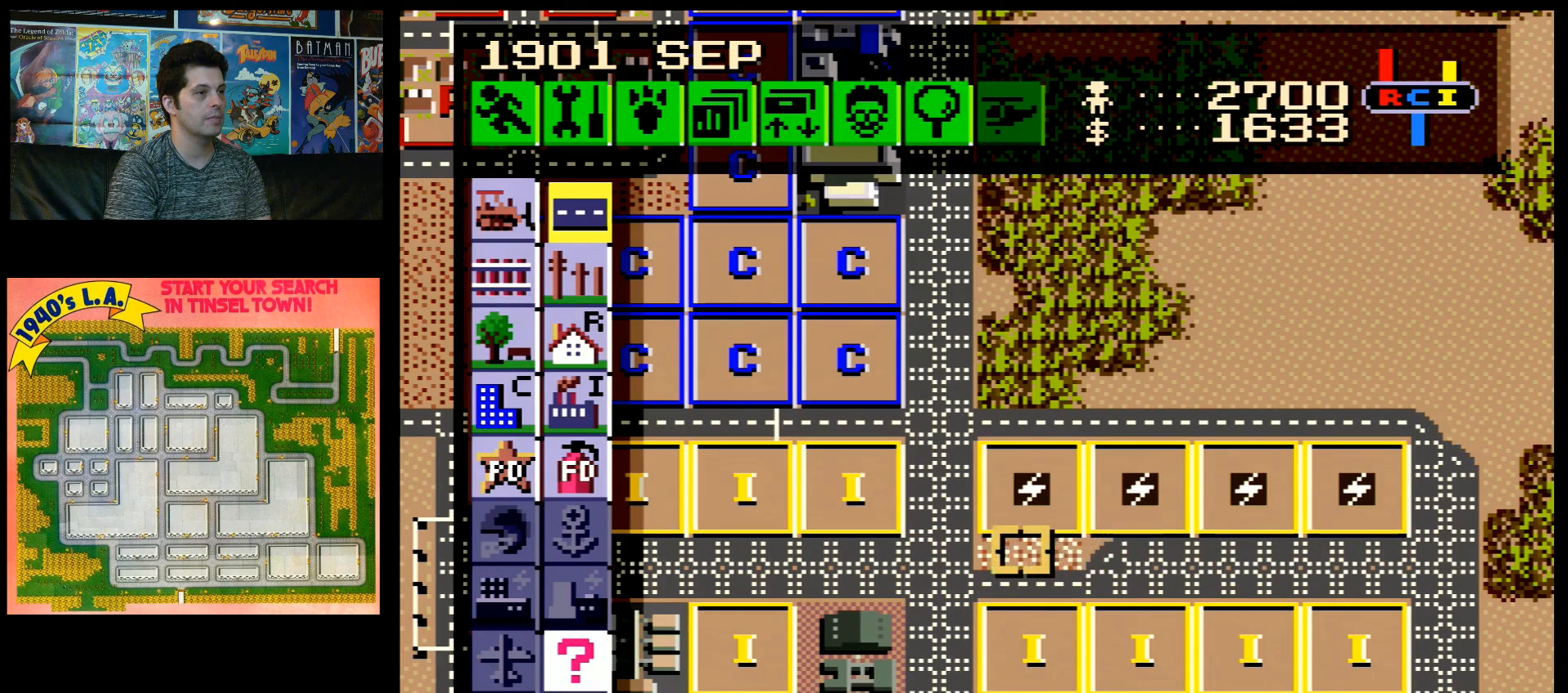
{"buttons": [], "events": [[150, "DPAD_LEFT", "up"], [183, "B", "up"]]}
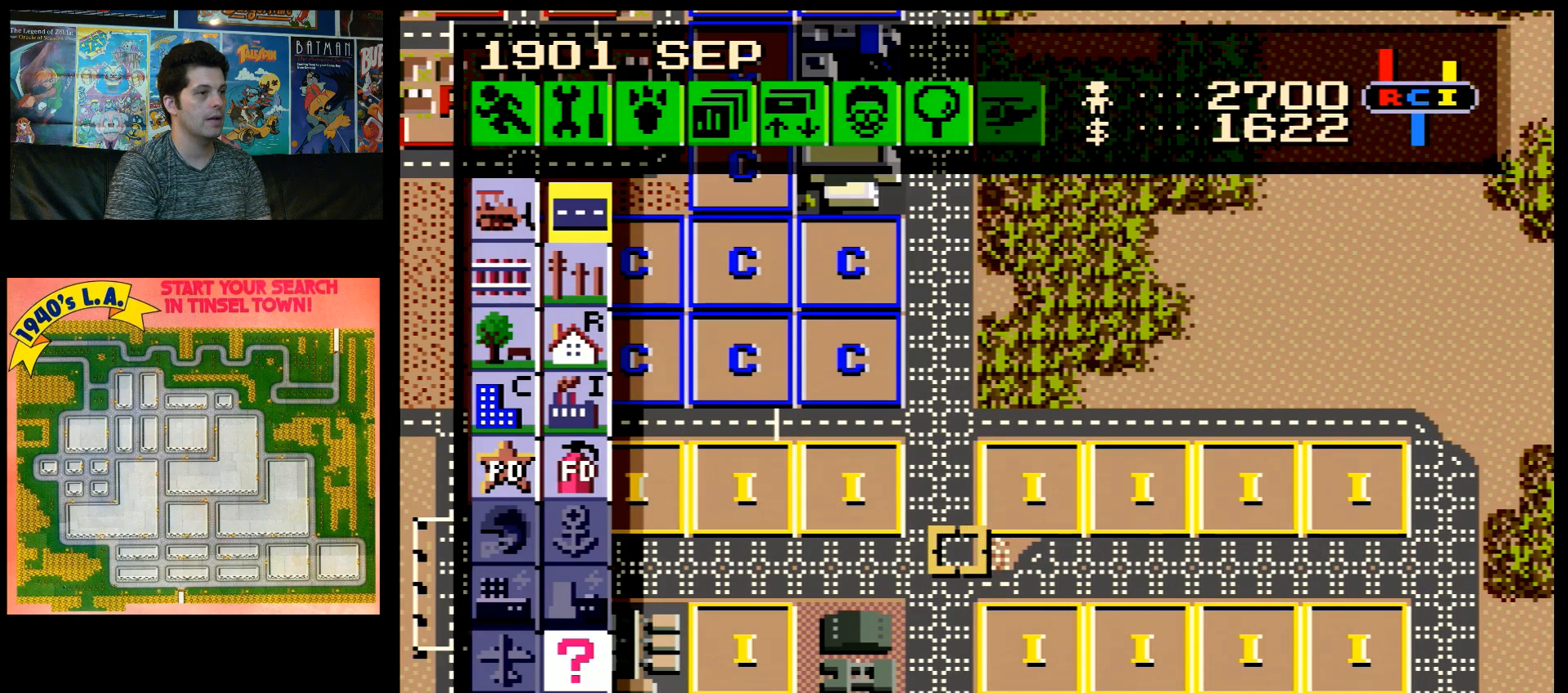
{"buttons": [], "events": []}
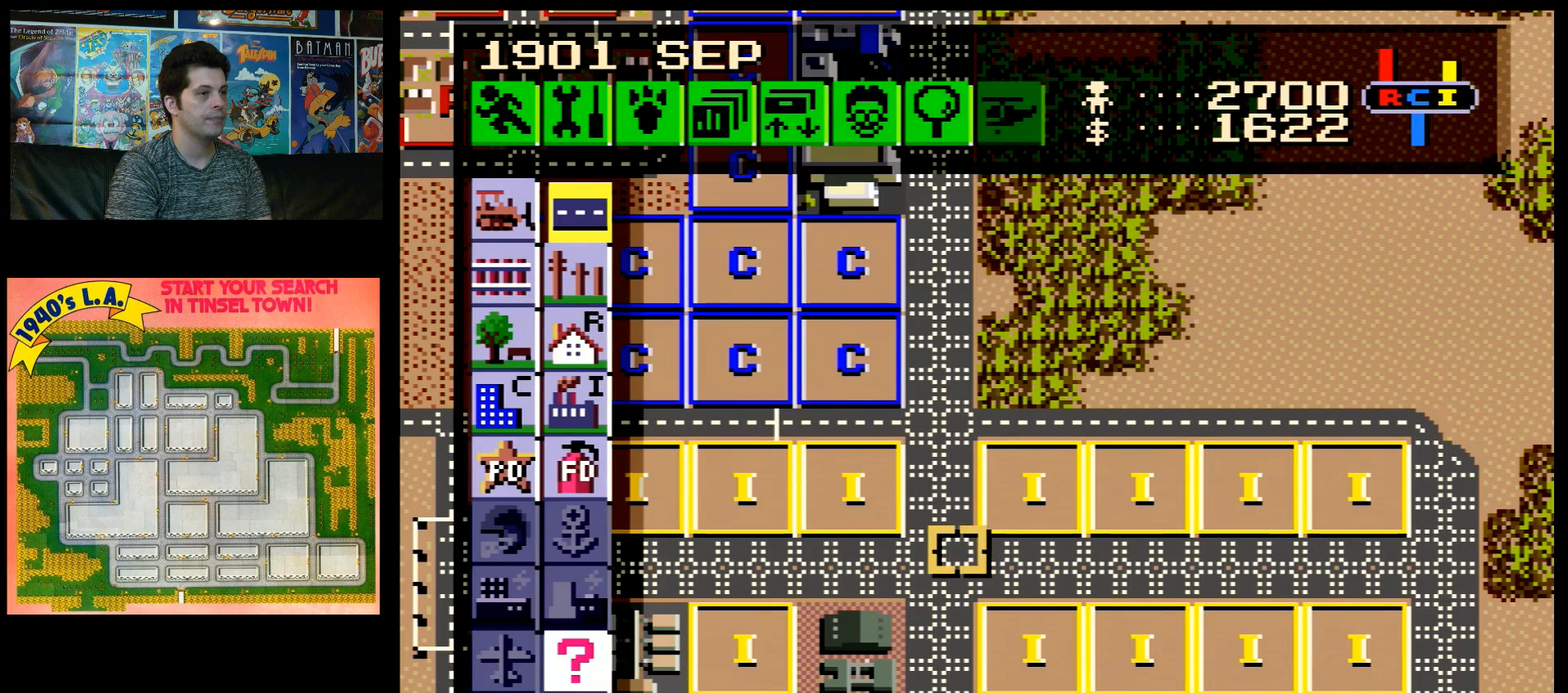
{"buttons": [], "events": [[50, "A", "down"], [50, "DPAD_RIGHT", "down"], [300, "DPAD_RIGHT", "up"], [350, "A", "up"]]}
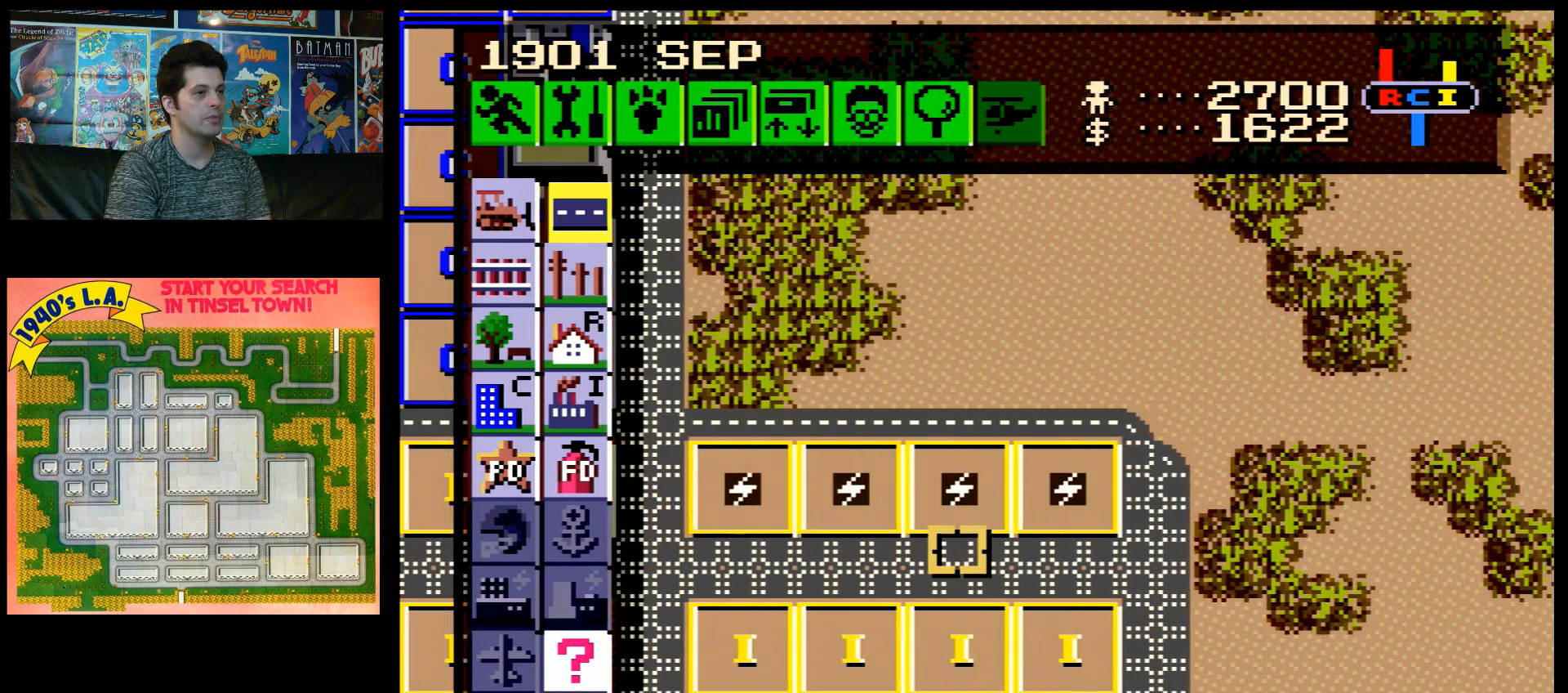
{"buttons": [], "events": []}
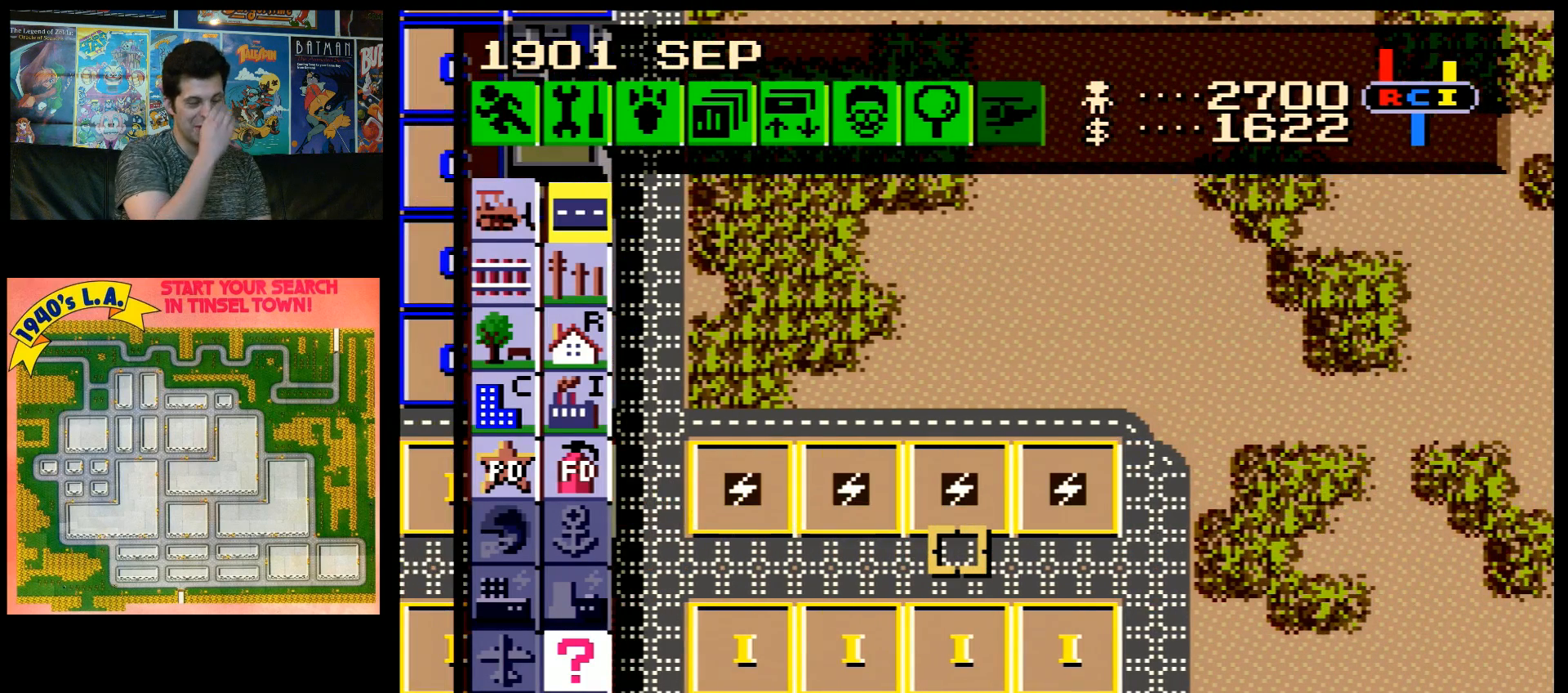
{"buttons": ["DPAD_UP", "DPAD_LEFT"], "events": [[250, "DPAD_LEFT", "down"], [483, "DPAD_UP", "down"]]}
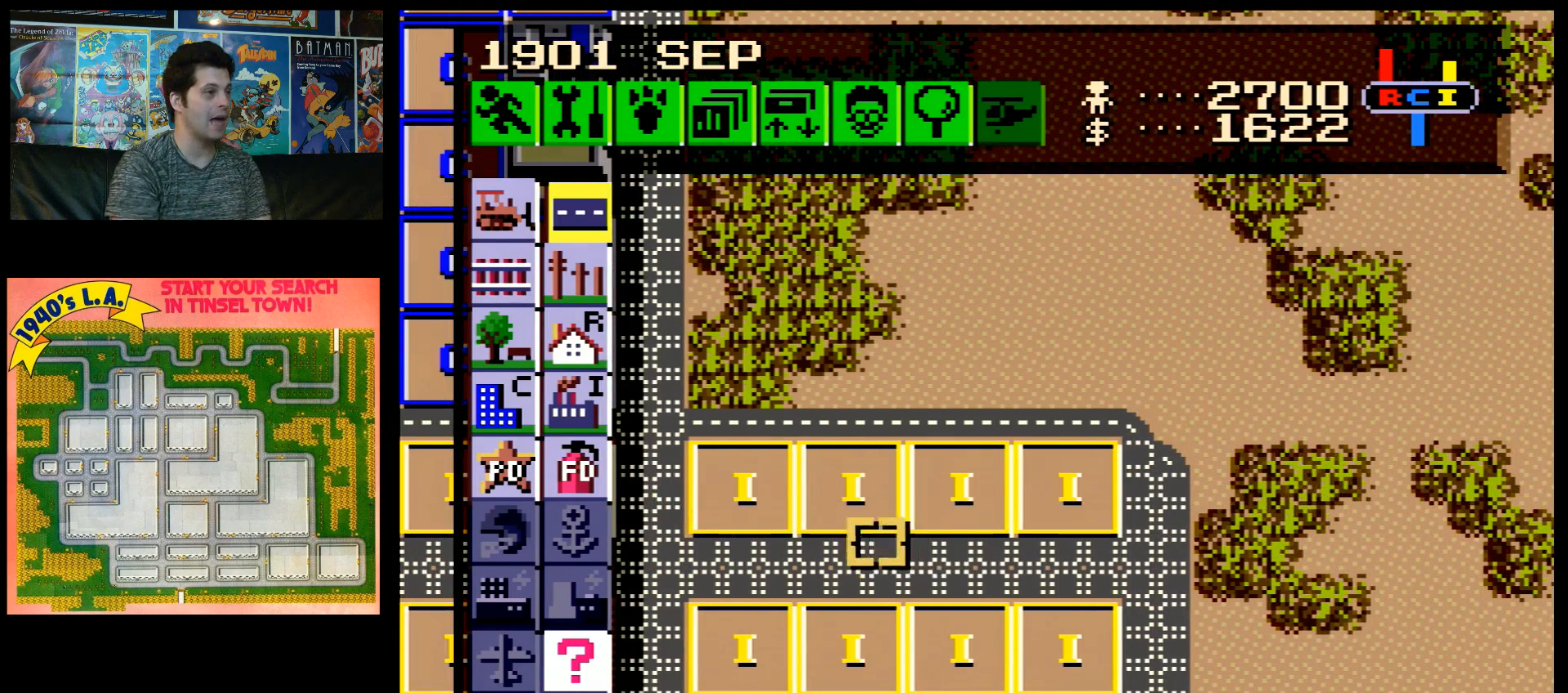
{"buttons": ["DPAD_UP", "DPAD_LEFT"], "events": []}
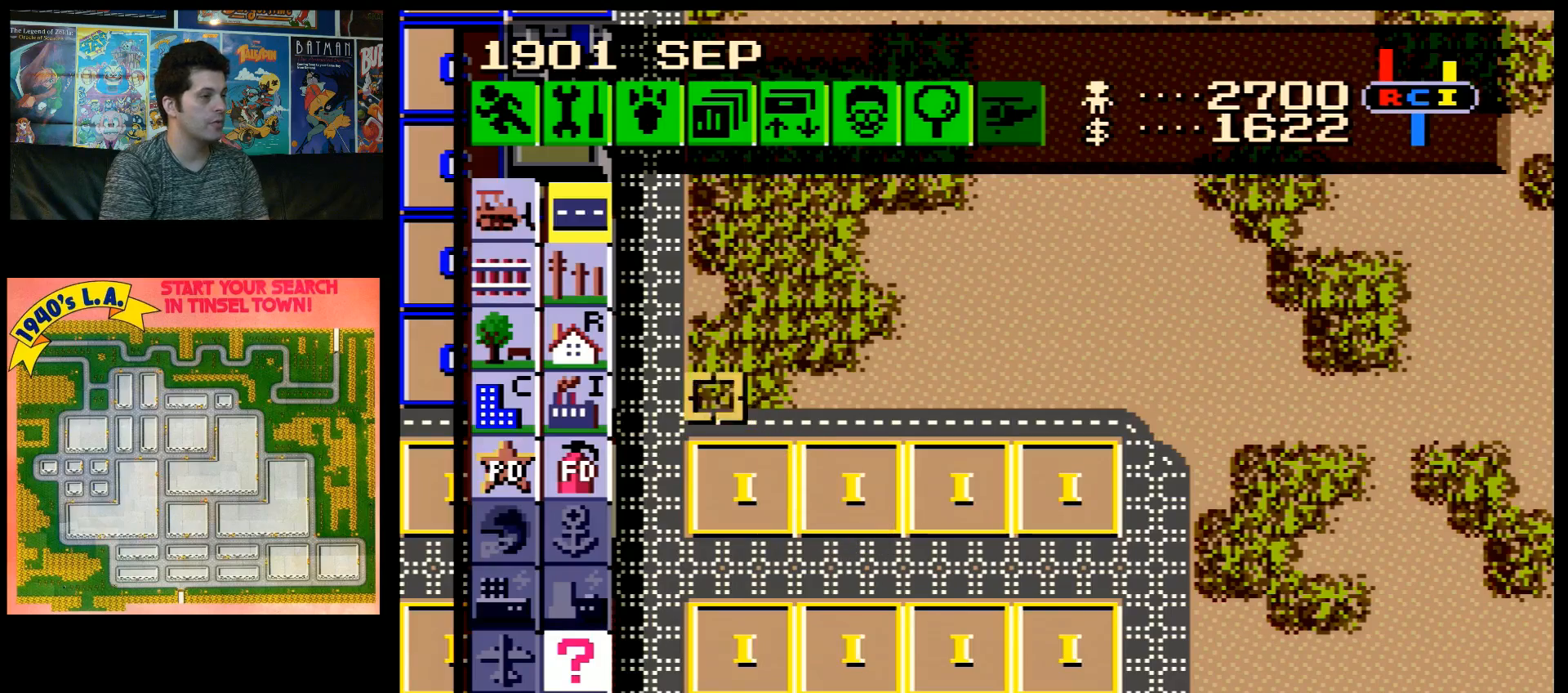
{"buttons": ["DPAD_UP", "DPAD_LEFT"], "events": []}
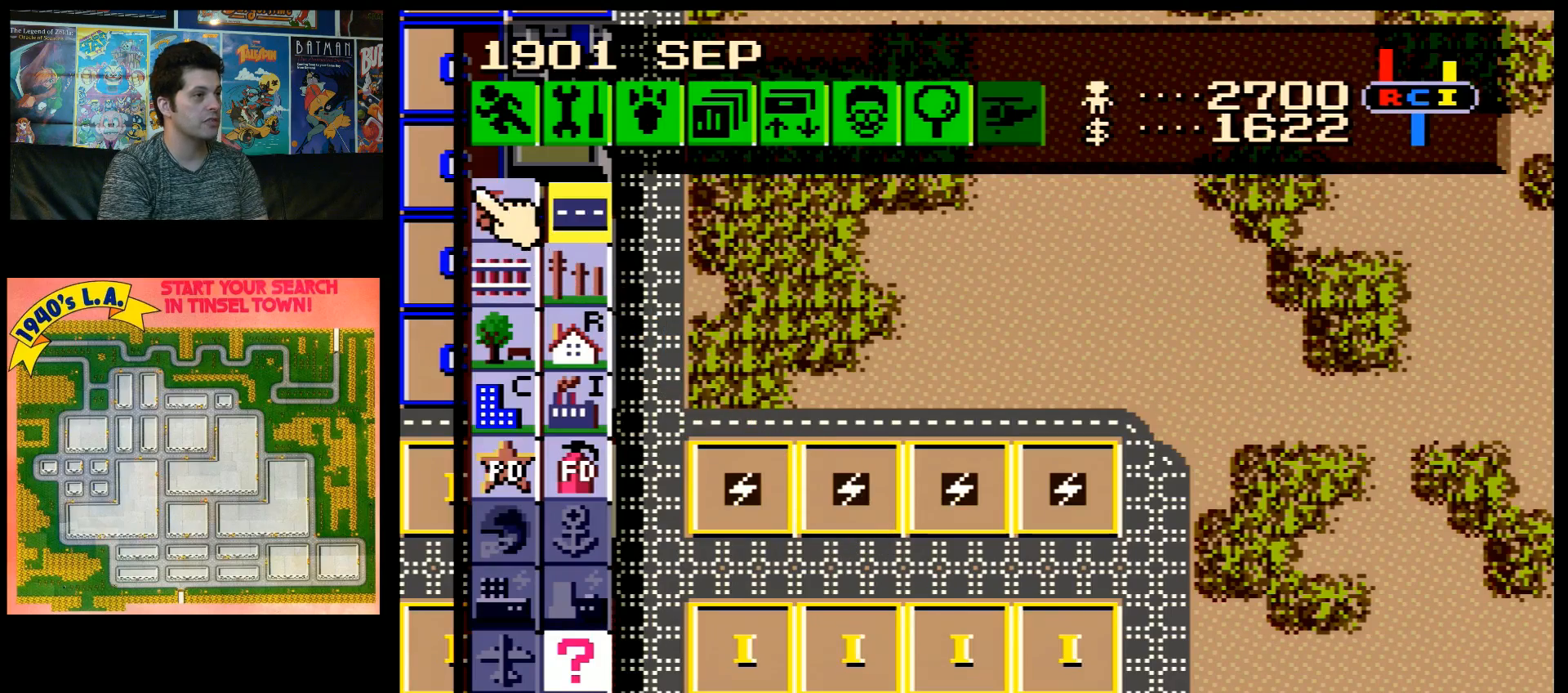
{"buttons": ["A", "DPAD_LEFT"], "events": [[17, "DPAD_LEFT", "up"], [17, "DPAD_UP", "up"], [350, "DPAD_LEFT", "down"], [383, "A", "down"]]}
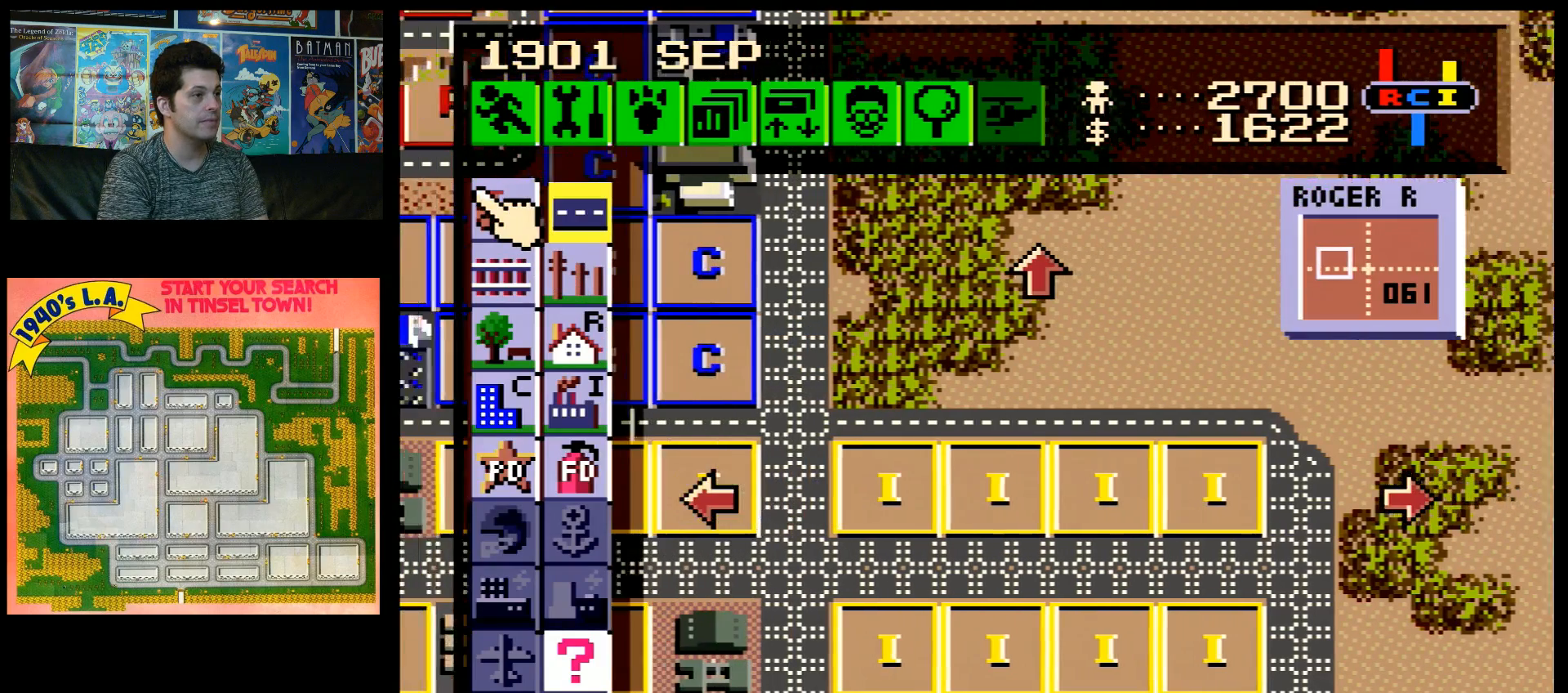
{"buttons": ["A", "DPAD_RIGHT"], "events": [[50, "A", "up"], [50, "DPAD_LEFT", "up"], [233, "DPAD_RIGHT", "down"], [267, "A", "down"]]}
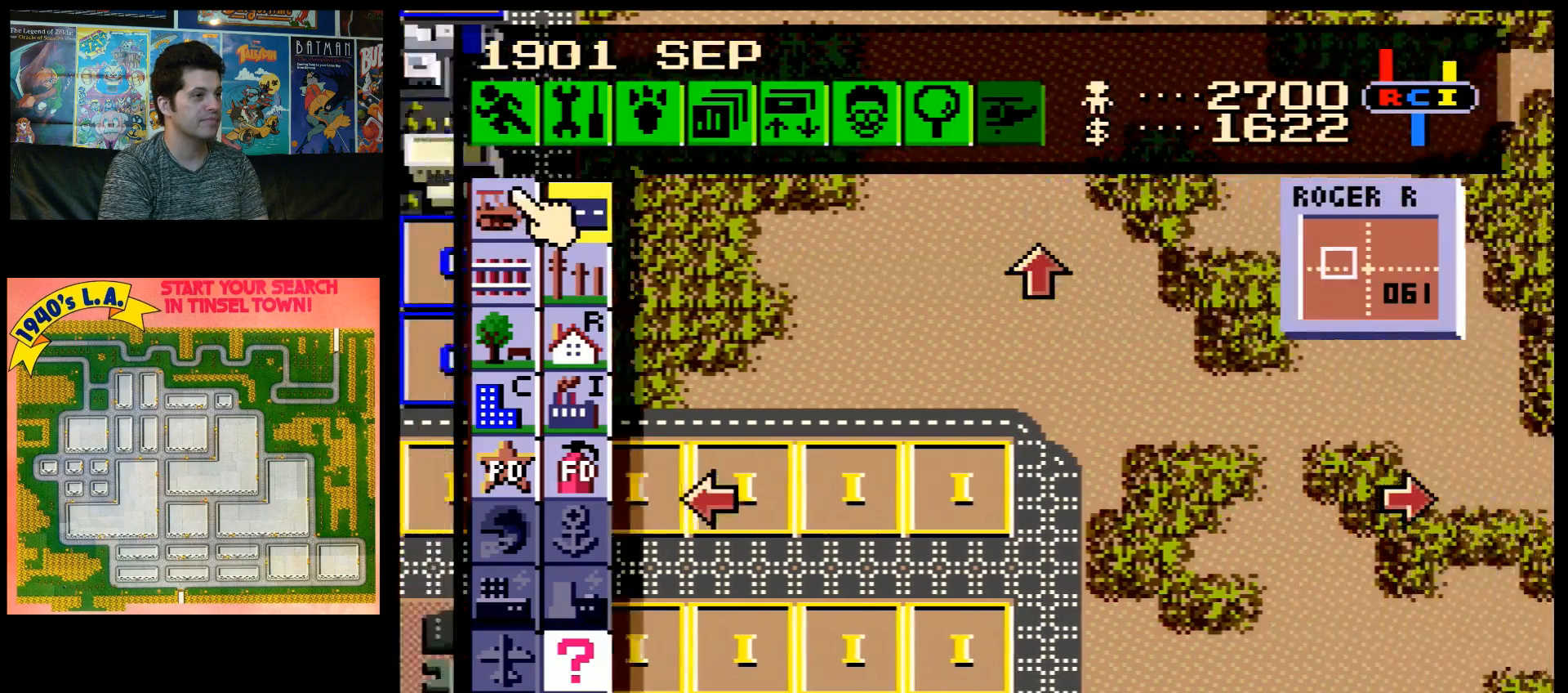
{"buttons": ["DPAD_DOWN"], "events": [[200, "DPAD_RIGHT", "up"], [250, "A", "up"], [350, "DPAD_LEFT", "down"], [450, "DPAD_DOWN", "down"], [450, "DPAD_LEFT", "up"]]}
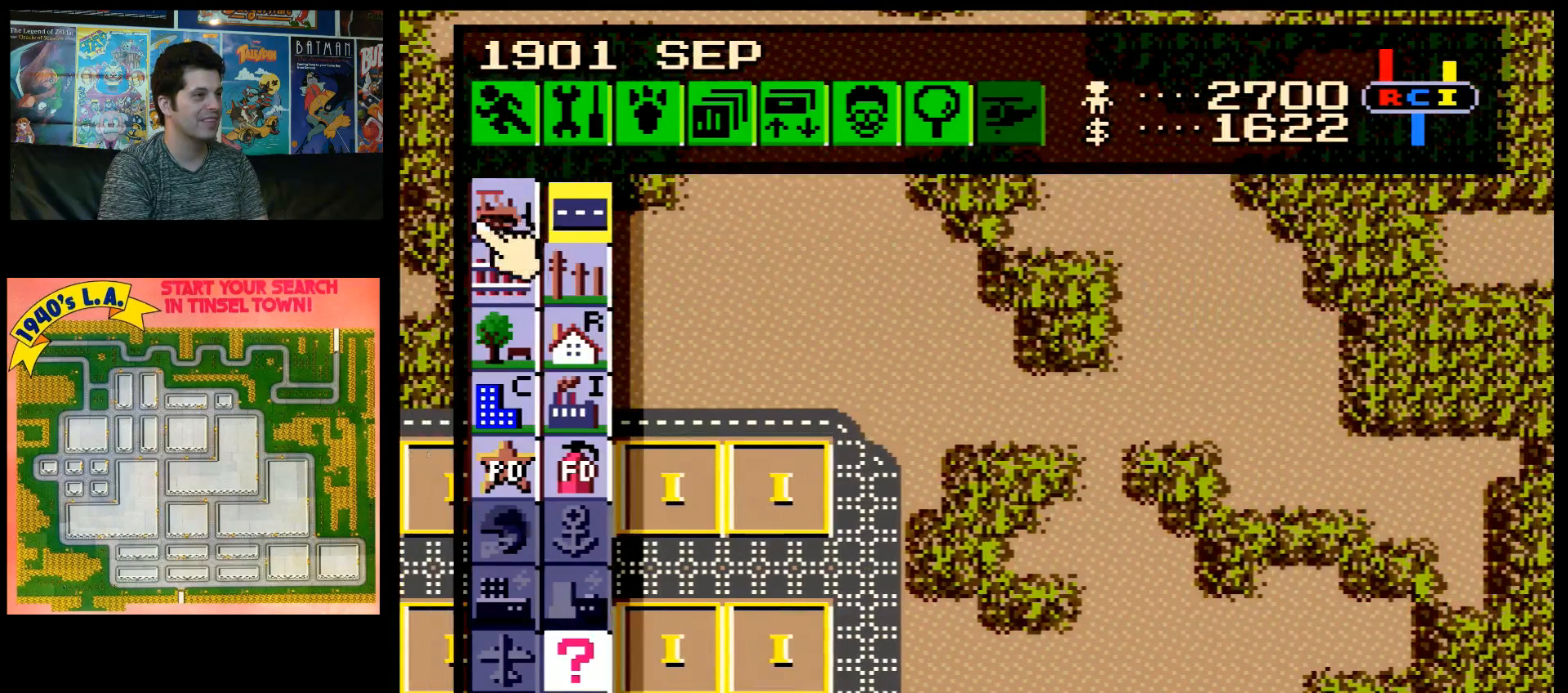
{"buttons": ["B"], "events": [[33, "DPAD_DOWN", "up"], [67, "DPAD_RIGHT", "down"], [200, "DPAD_RIGHT", "up"], [300, "DPAD_UP", "down"], [417, "DPAD_UP", "up"], [483, "B", "down"]]}